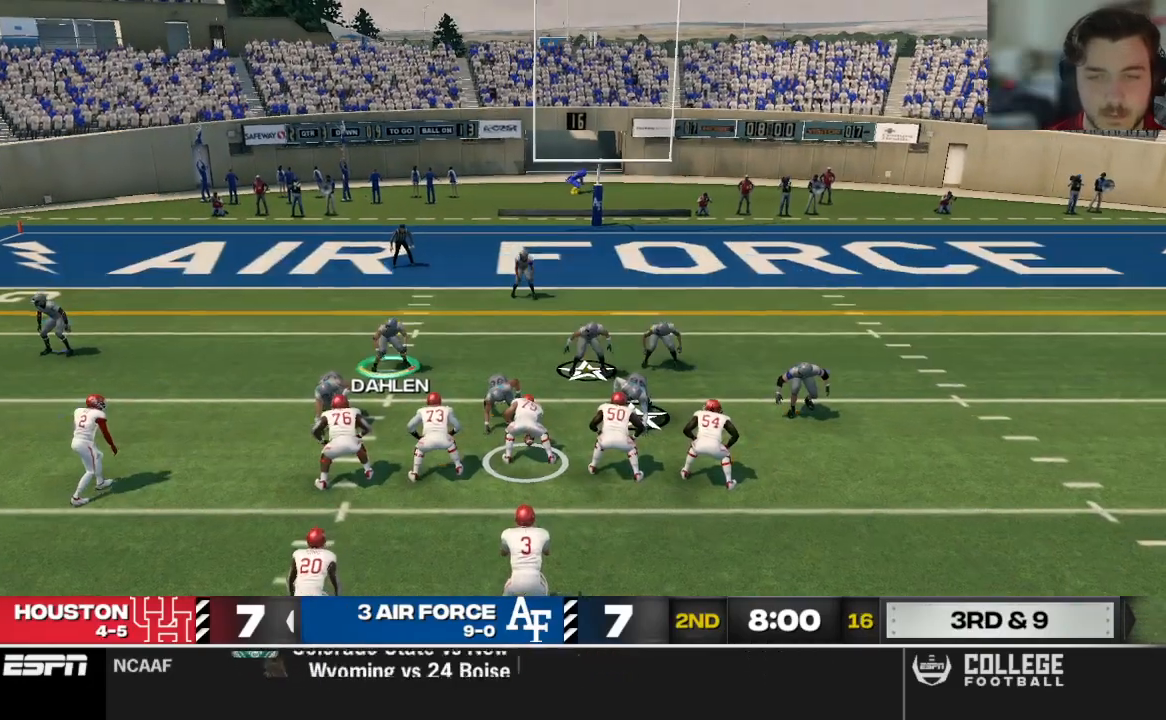
Gameplay with a controller (Xbox layout); each line is a JSON object with the inputs held at the frame after it. "events" lists button and stick changes between this image and that frame as [ms after this image, input, new state], when the widget could be followed in between.
{"buttons": [], "left_stick": "center", "right_stick": "center", "events": []}
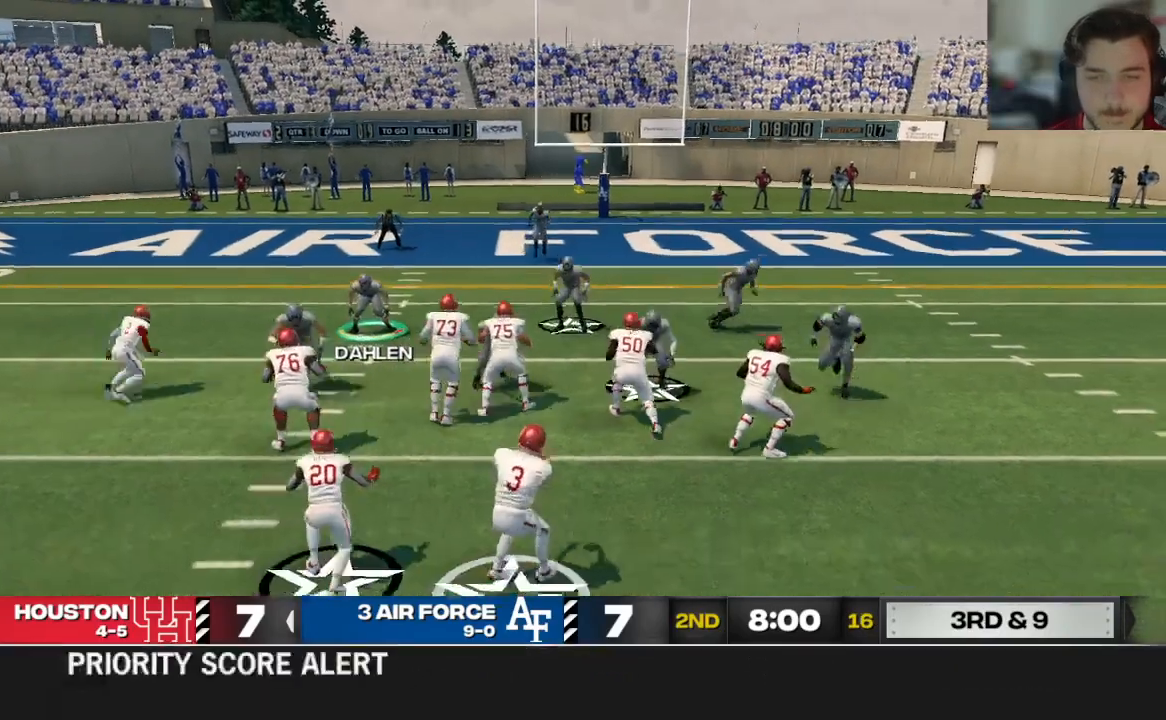
{"buttons": [], "left_stick": "right", "right_stick": "center", "events": [[354, "left_stick", "right"]]}
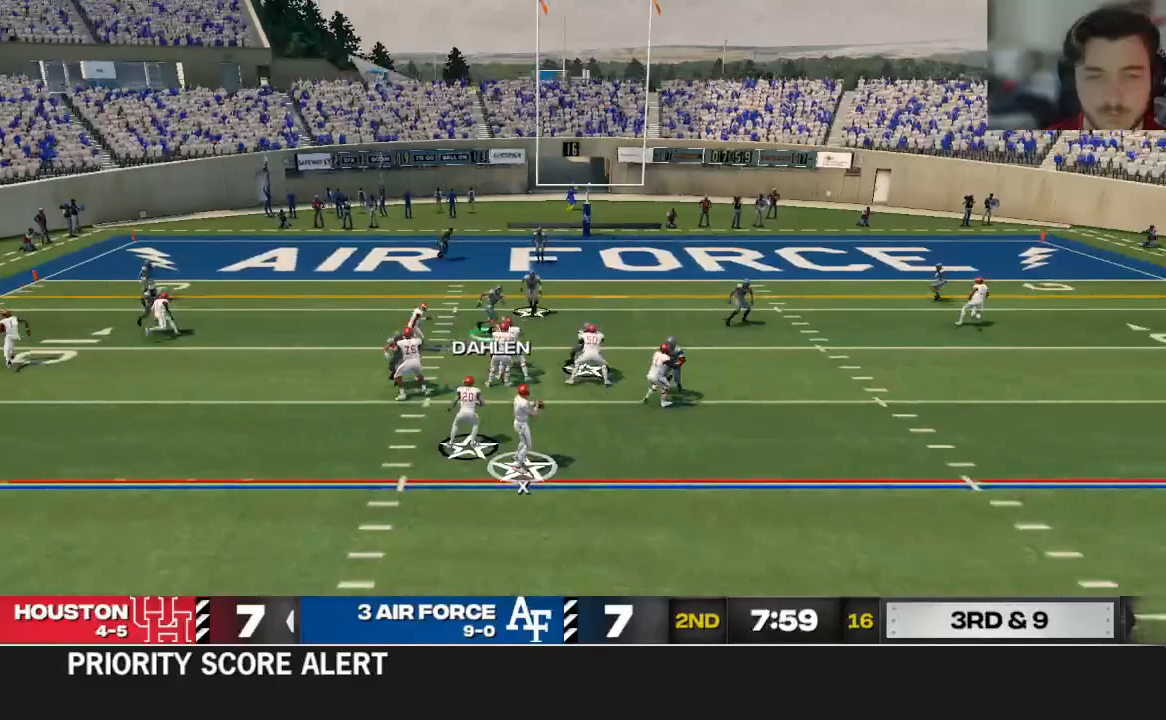
{"buttons": [], "left_stick": "down-right", "right_stick": "center", "events": [[208, "left_stick", "down-right"]]}
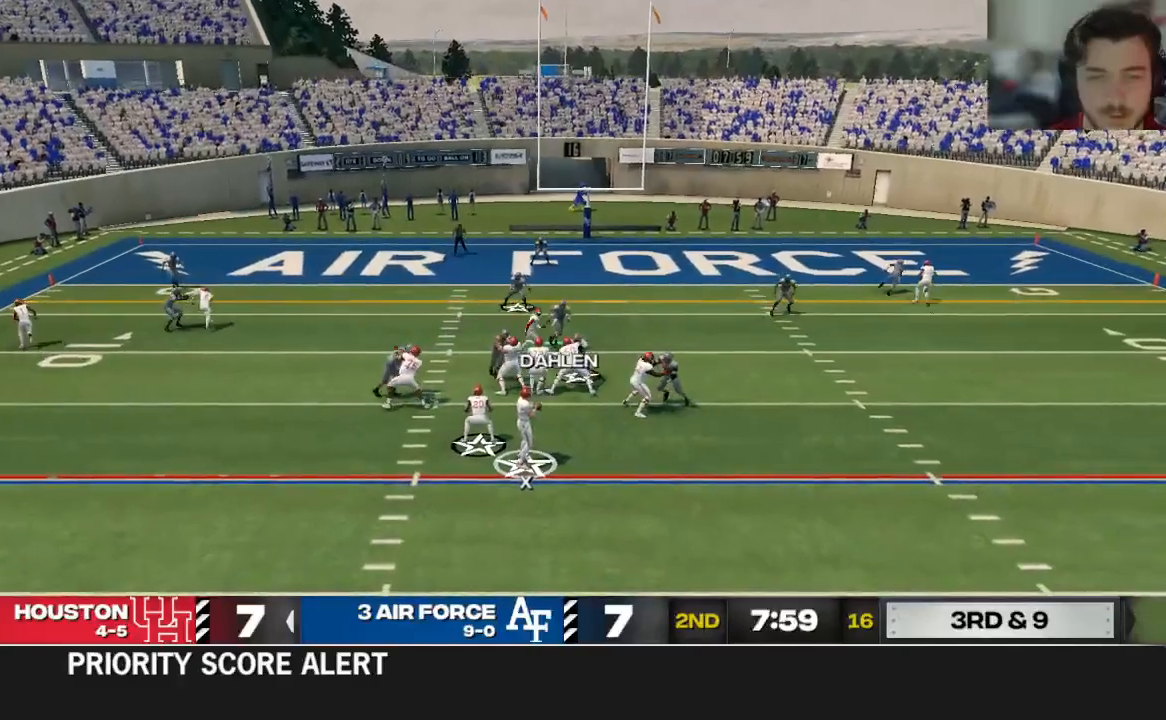
{"buttons": [], "left_stick": "up-right", "right_stick": "center", "events": [[104, "left_stick", "right"], [333, "left_stick", "up-right"]]}
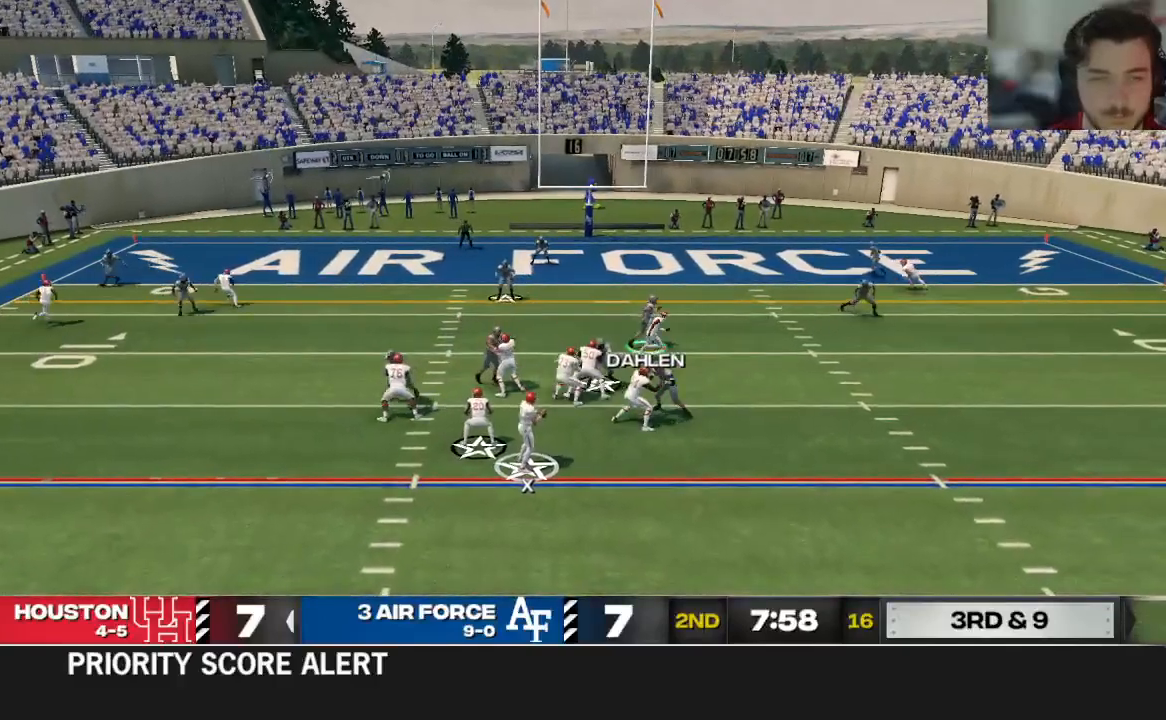
{"buttons": [], "left_stick": "up", "right_stick": "center", "events": [[417, "left_stick", "up"]]}
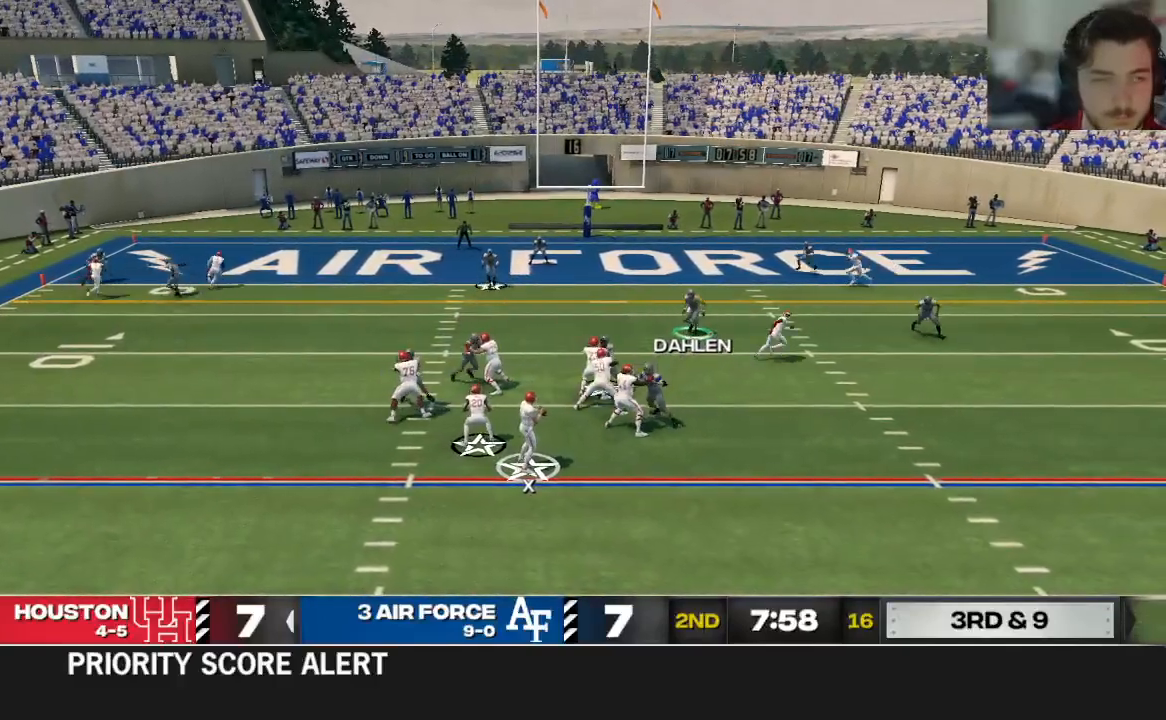
{"buttons": ["R2"], "left_stick": "up-left", "right_stick": "center", "events": [[500, "R2", "down"], [500, "left_stick", "up-left"]]}
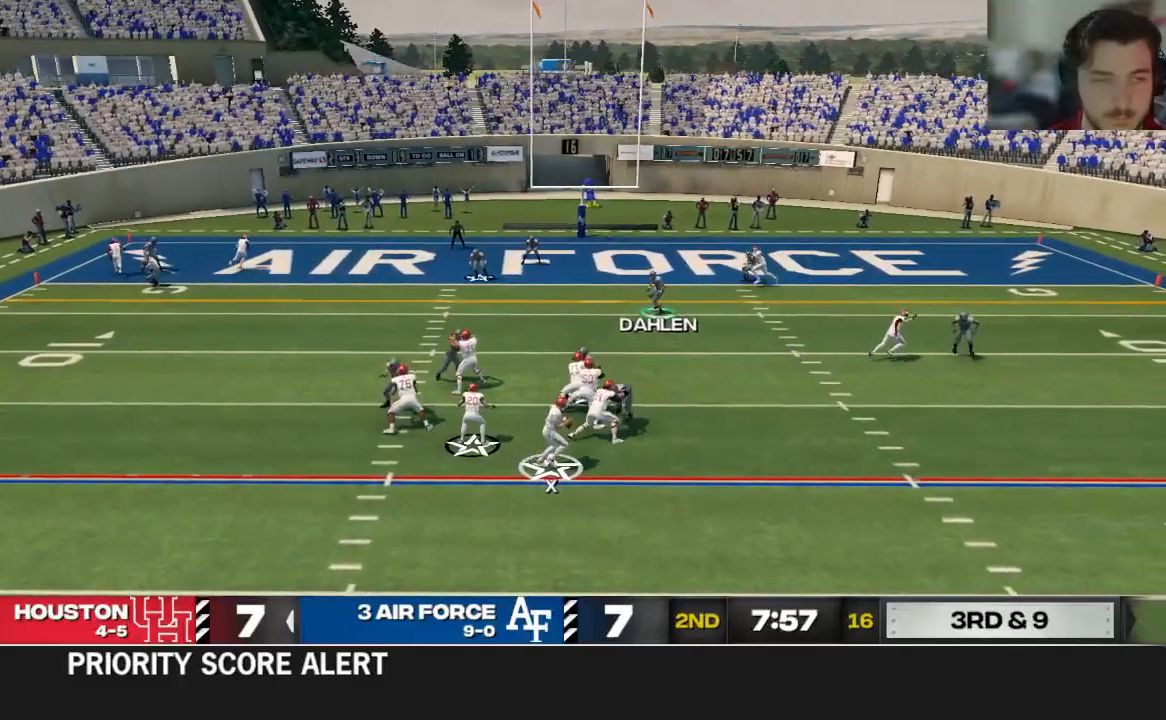
{"buttons": [], "left_stick": "up-left", "right_stick": "center", "events": [[208, "R2", "up"]]}
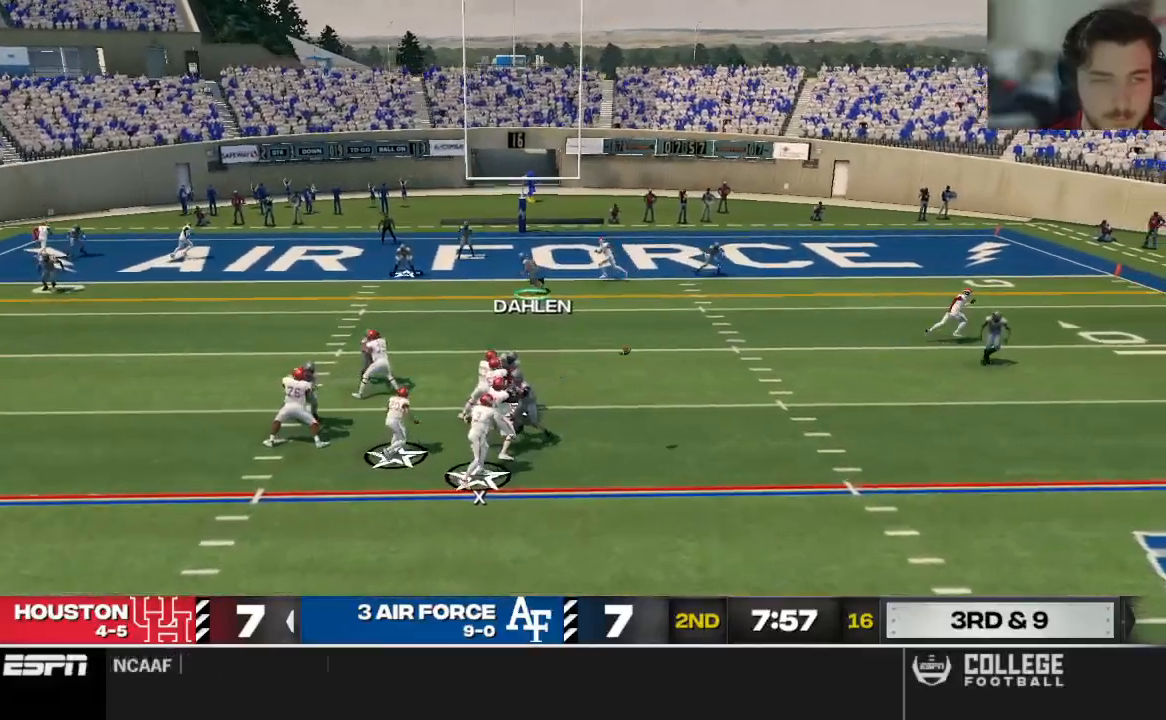
{"buttons": [], "left_stick": "up-left", "right_stick": "center", "events": []}
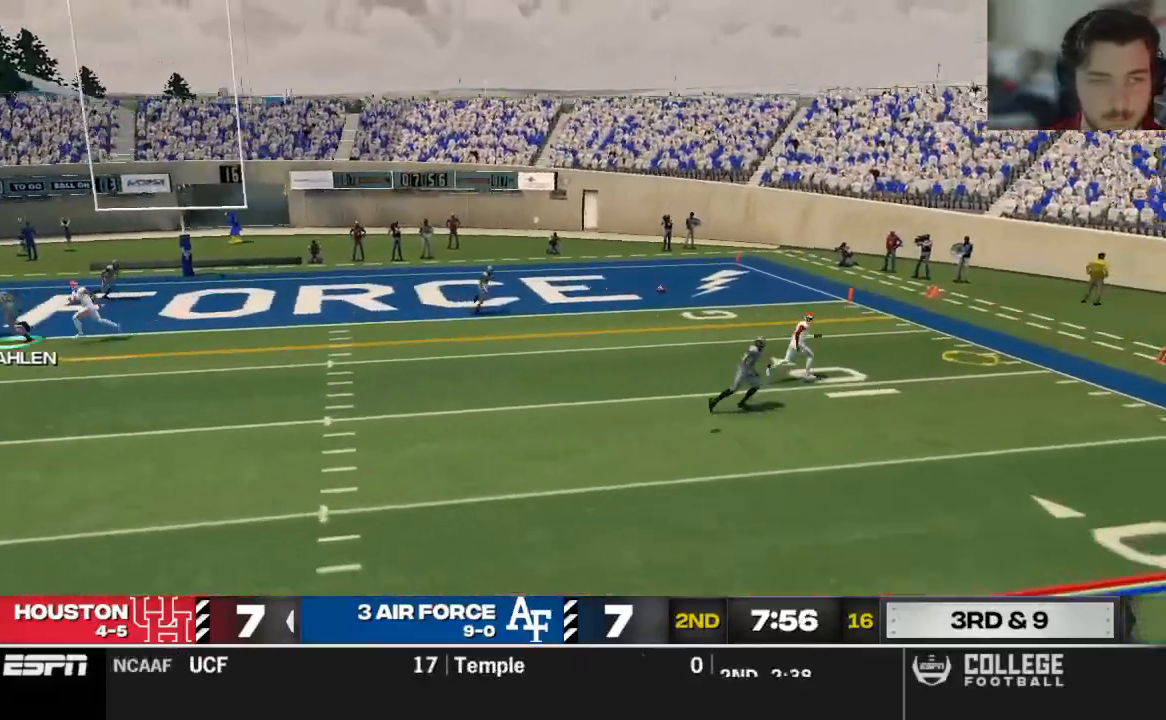
{"buttons": [], "left_stick": "up-left", "right_stick": "center"}
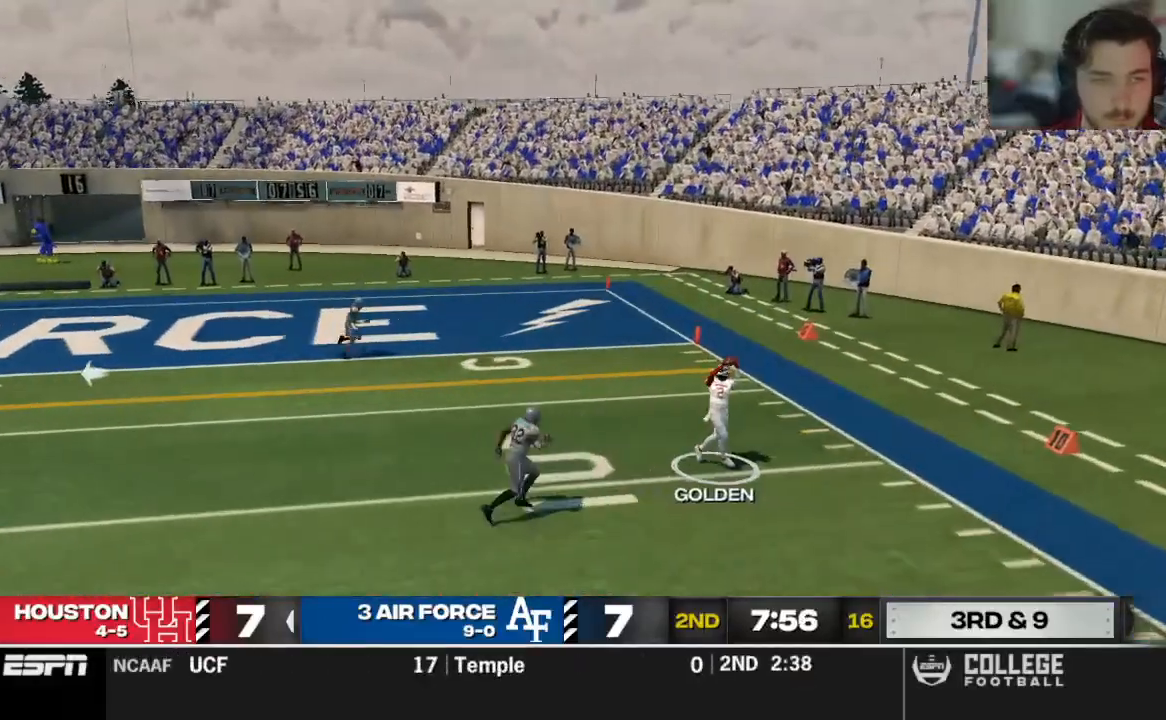
{"buttons": [], "left_stick": "up-left", "right_stick": "center", "events": []}
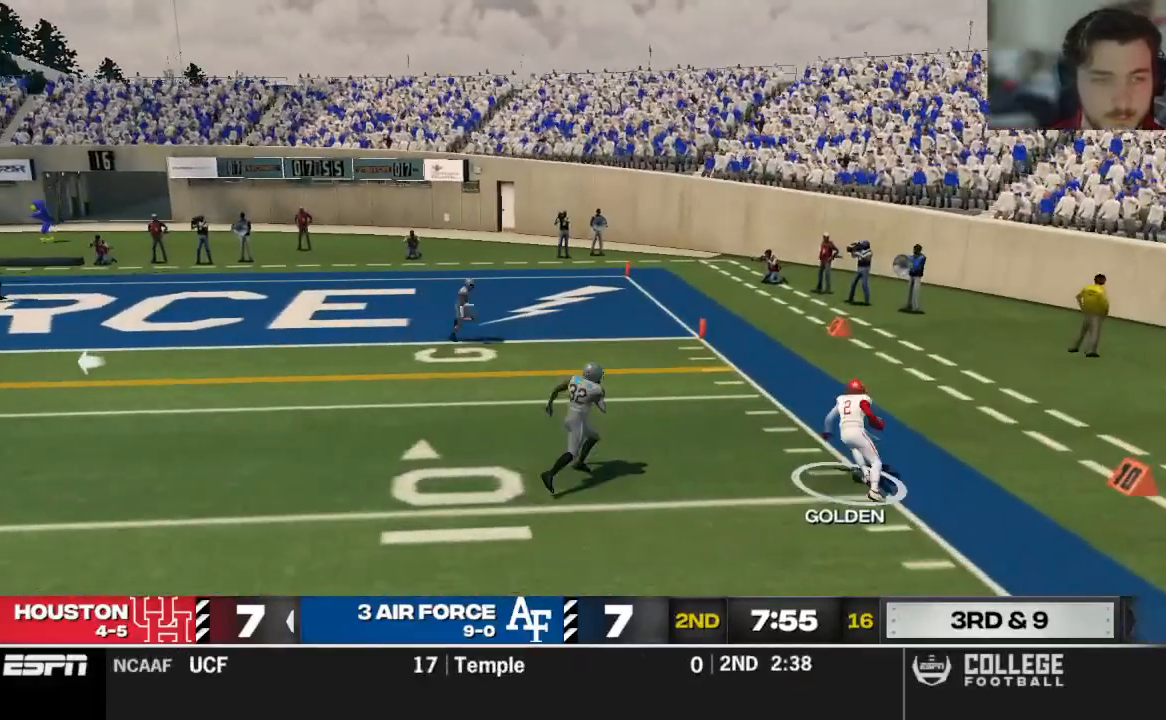
{"buttons": [], "left_stick": "center", "right_stick": "center", "events": [[312, "left_stick", "center"]]}
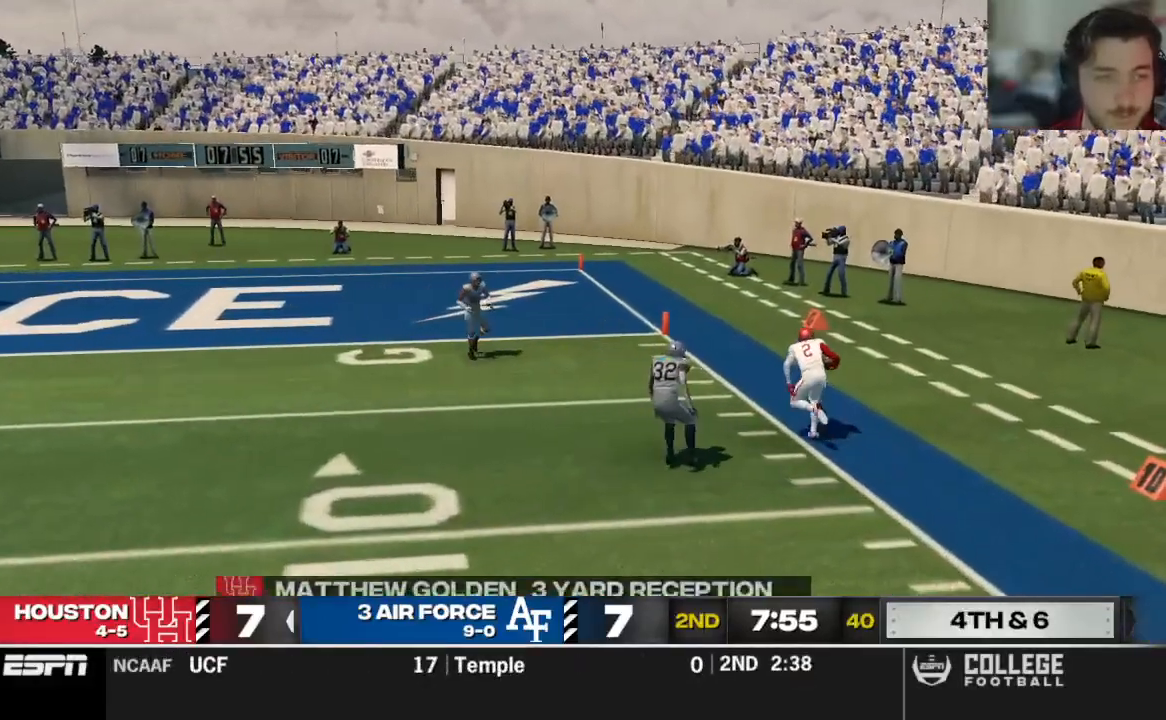
{"buttons": [], "left_stick": "center", "right_stick": "center", "events": []}
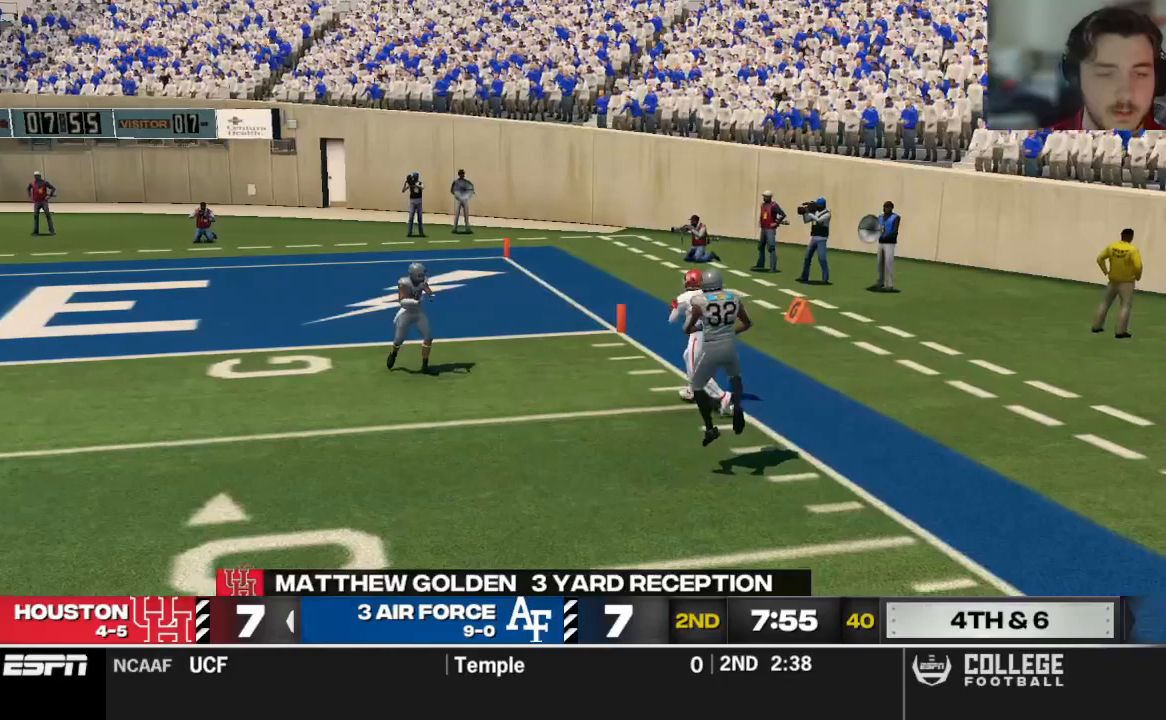
{"buttons": [], "left_stick": "center", "right_stick": "center", "events": []}
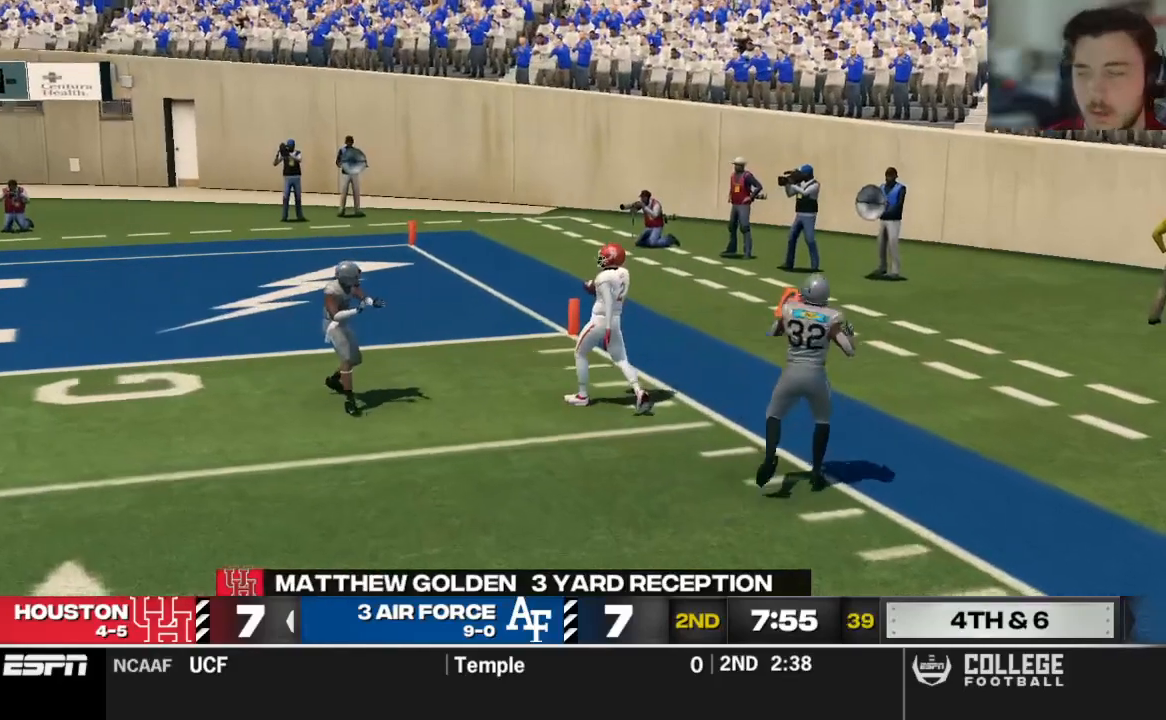
{"buttons": [], "left_stick": "center", "right_stick": "center", "events": []}
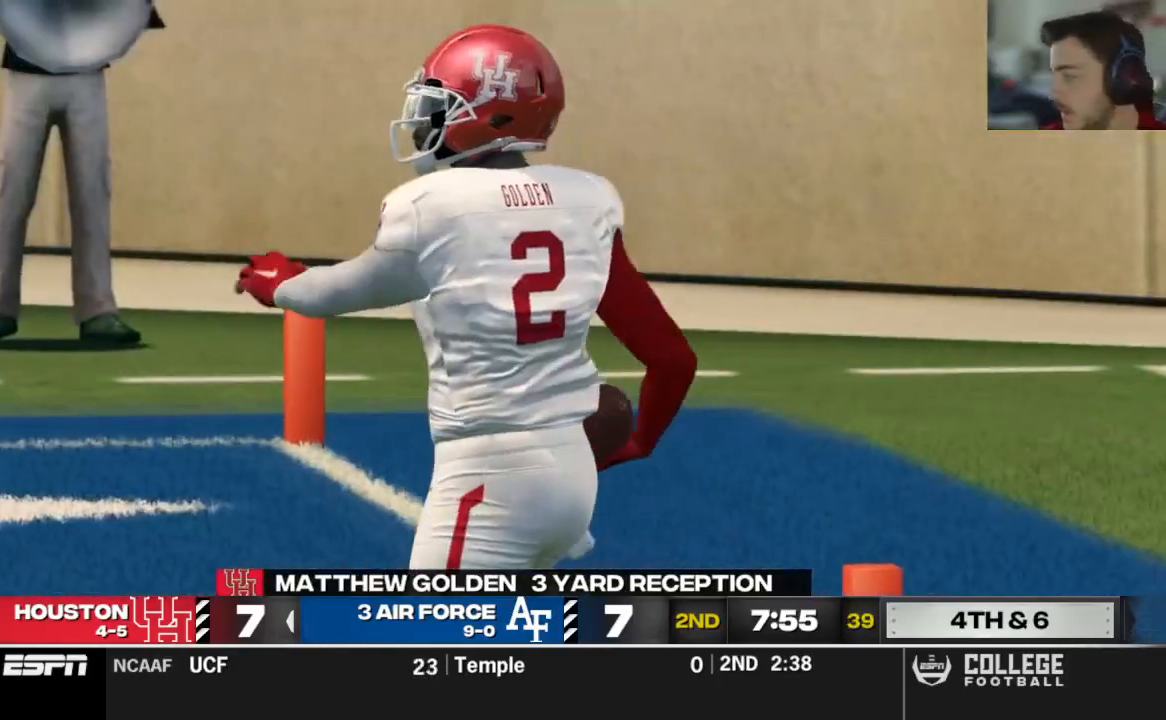
{"buttons": [], "left_stick": "center", "right_stick": "center"}
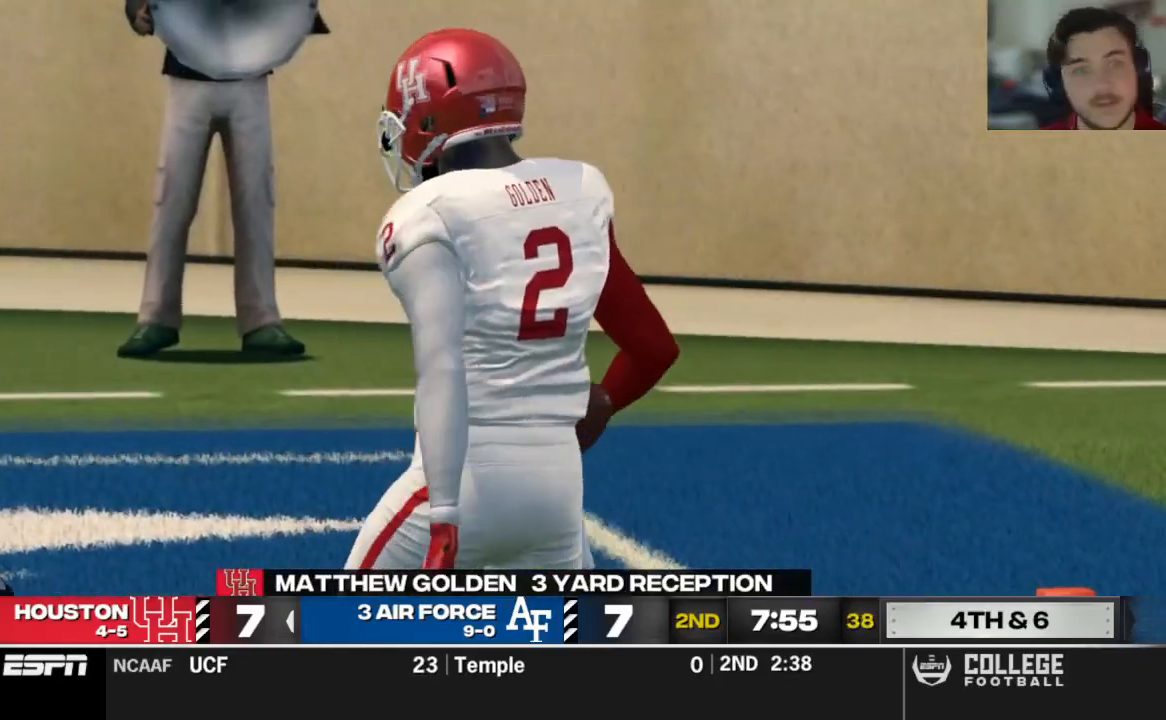
{"buttons": [], "left_stick": "center", "right_stick": "center", "events": []}
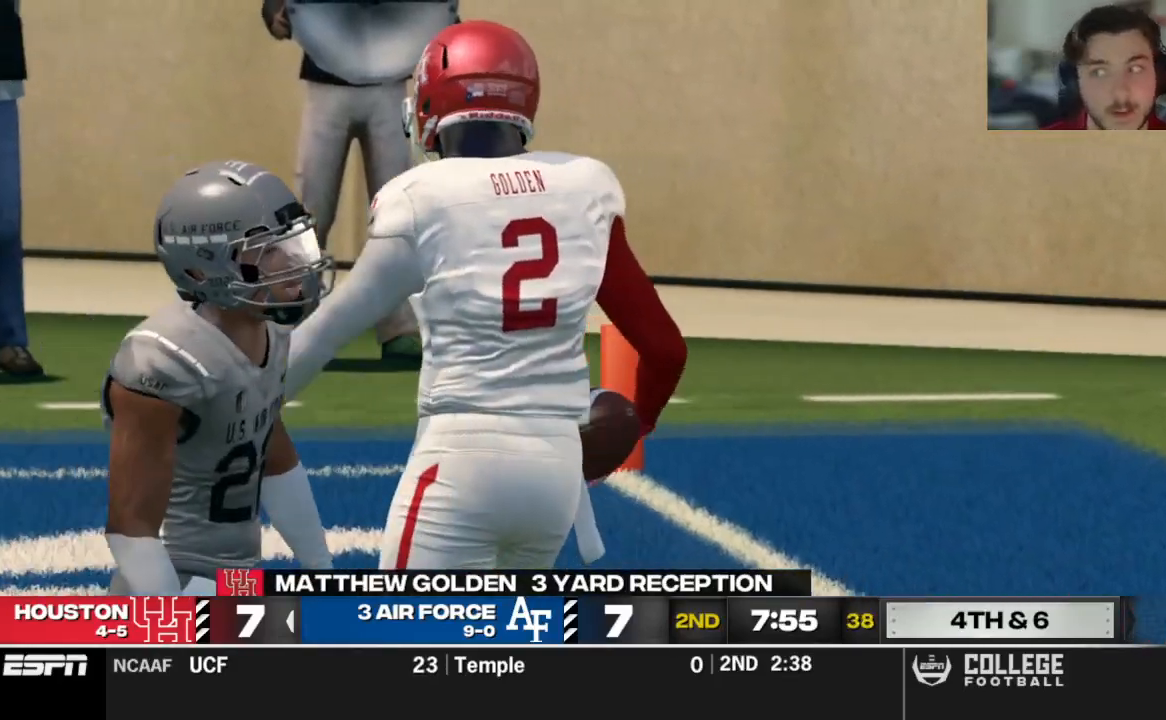
{"buttons": [], "left_stick": "center", "right_stick": "center"}
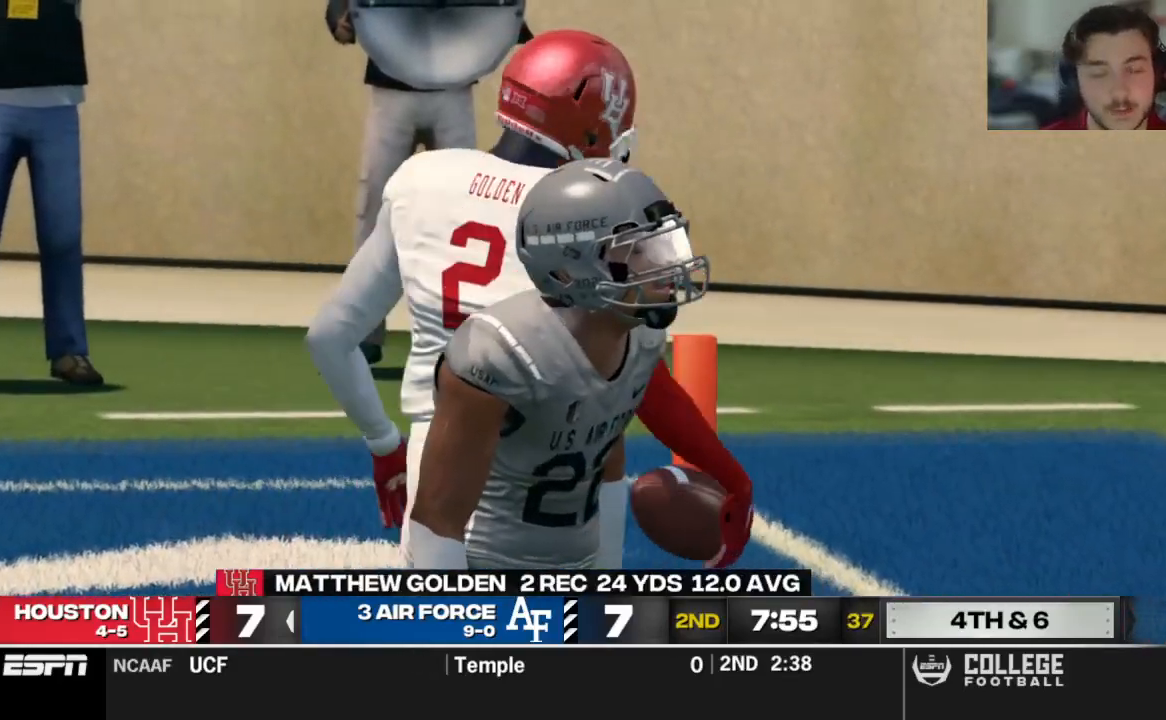
{"buttons": [], "left_stick": "center", "right_stick": "center"}
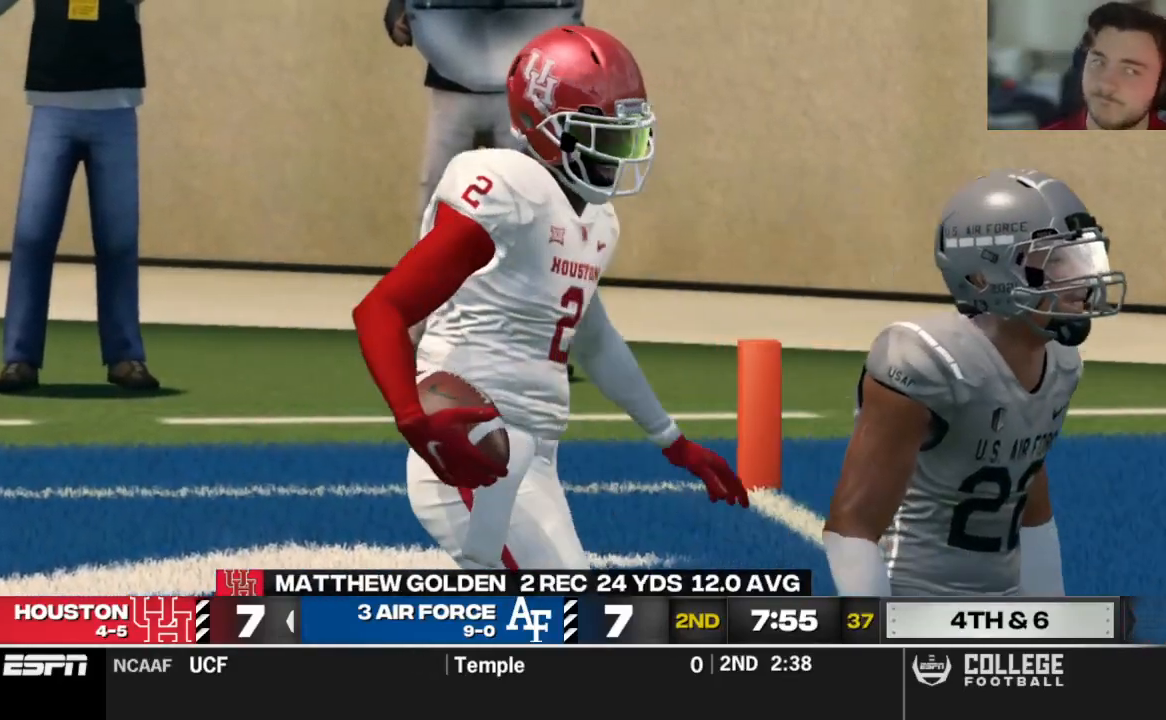
{"buttons": [], "left_stick": "center", "right_stick": "center"}
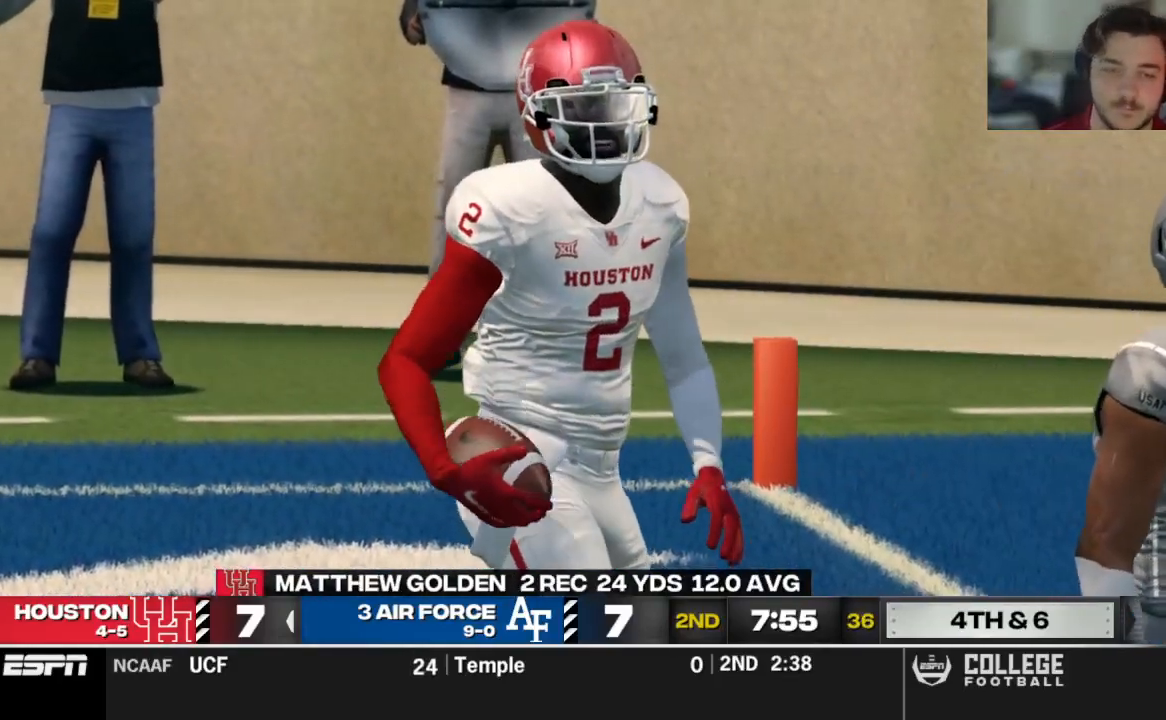
{"buttons": [], "left_stick": "center", "right_stick": "center", "events": [[333, "A", "down"], [417, "R2", "down"], [500, "A", "up"], [500, "R2", "up"]]}
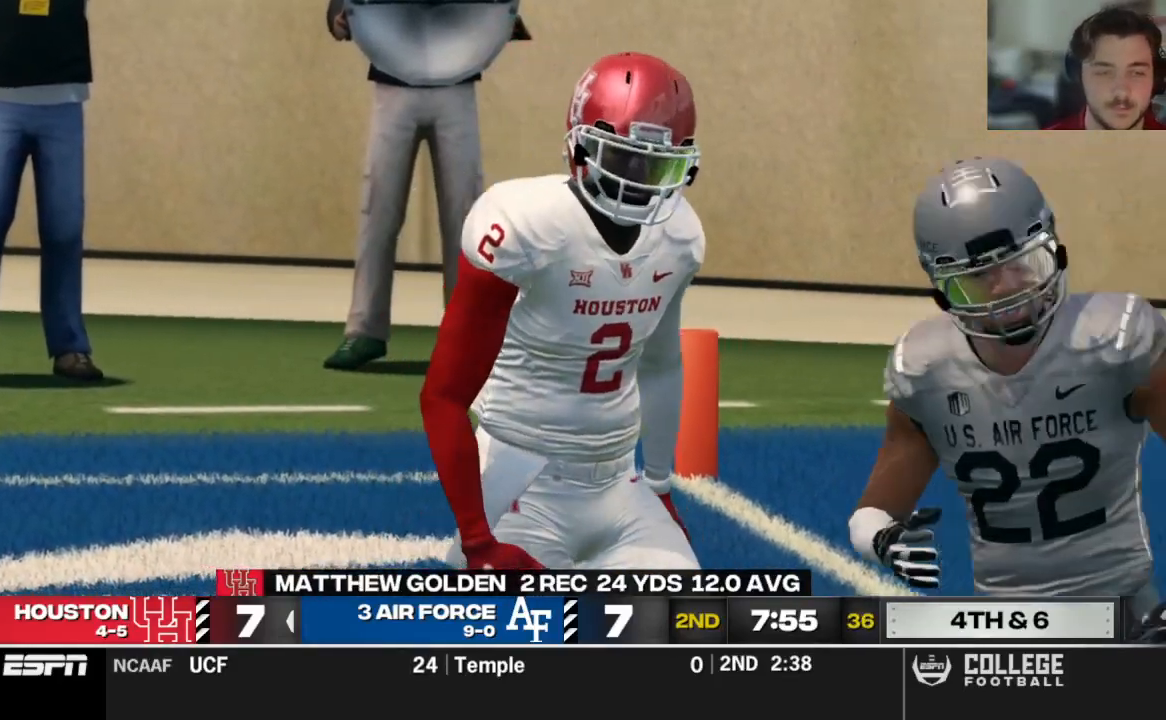
{"buttons": [], "left_stick": "center", "right_stick": "center"}
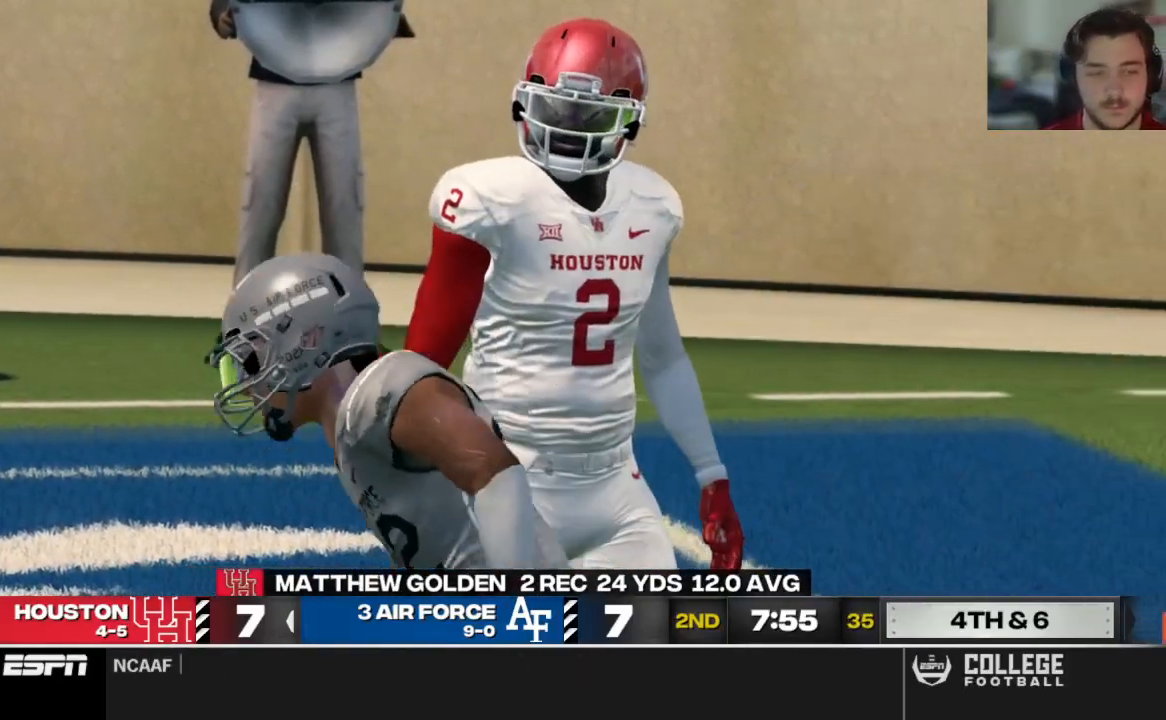
{"buttons": [], "left_stick": "center", "right_stick": "center", "events": [[125, "A", "down"], [250, "A", "up"]]}
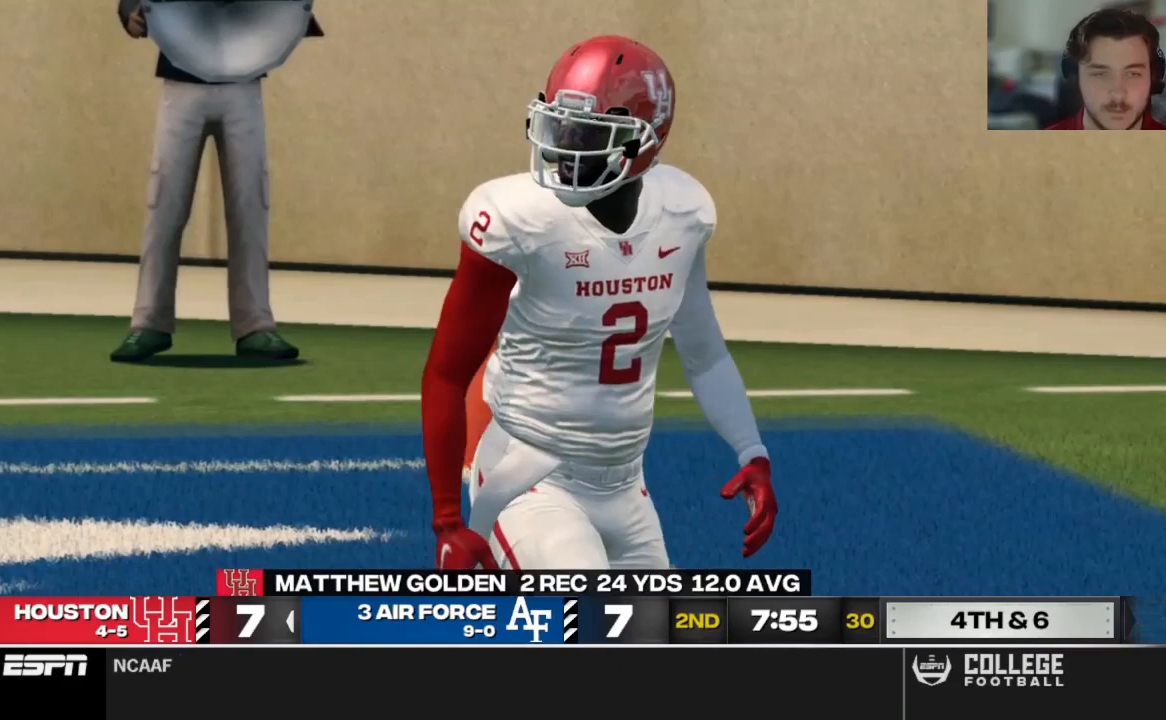
{"buttons": ["A"], "left_stick": "center", "right_stick": "center", "events": [[500, "A", "down"]]}
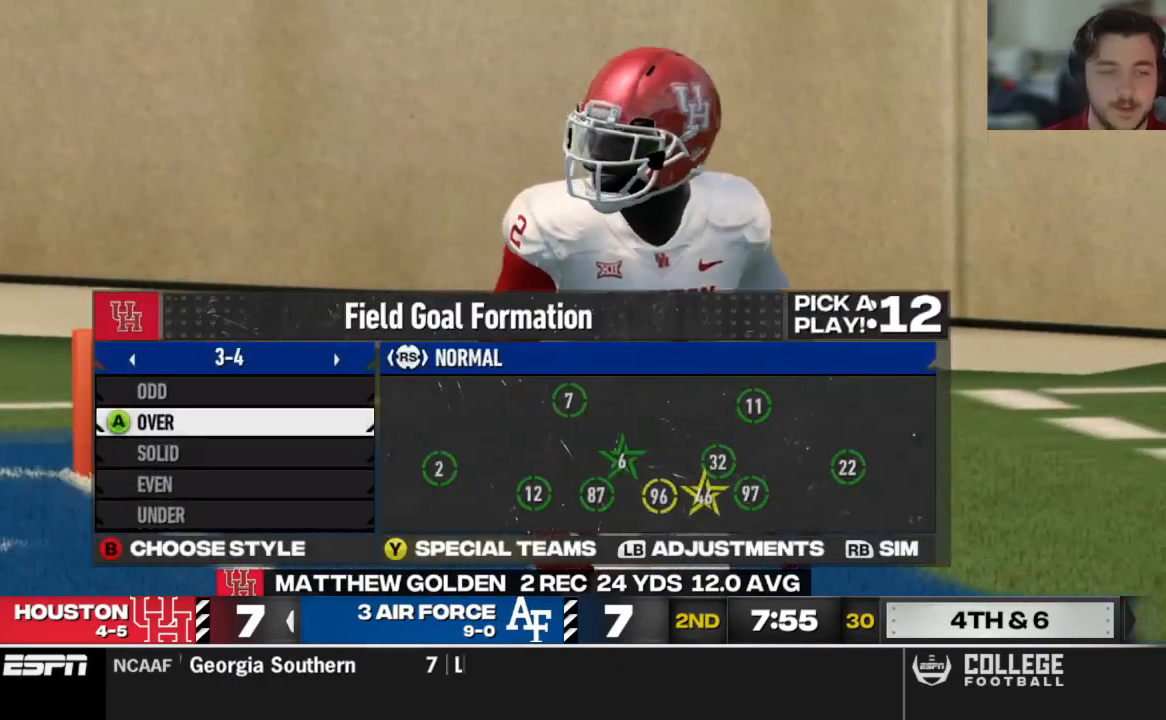
{"buttons": [], "left_stick": "center", "right_stick": "center", "events": [[62, "A", "up"]]}
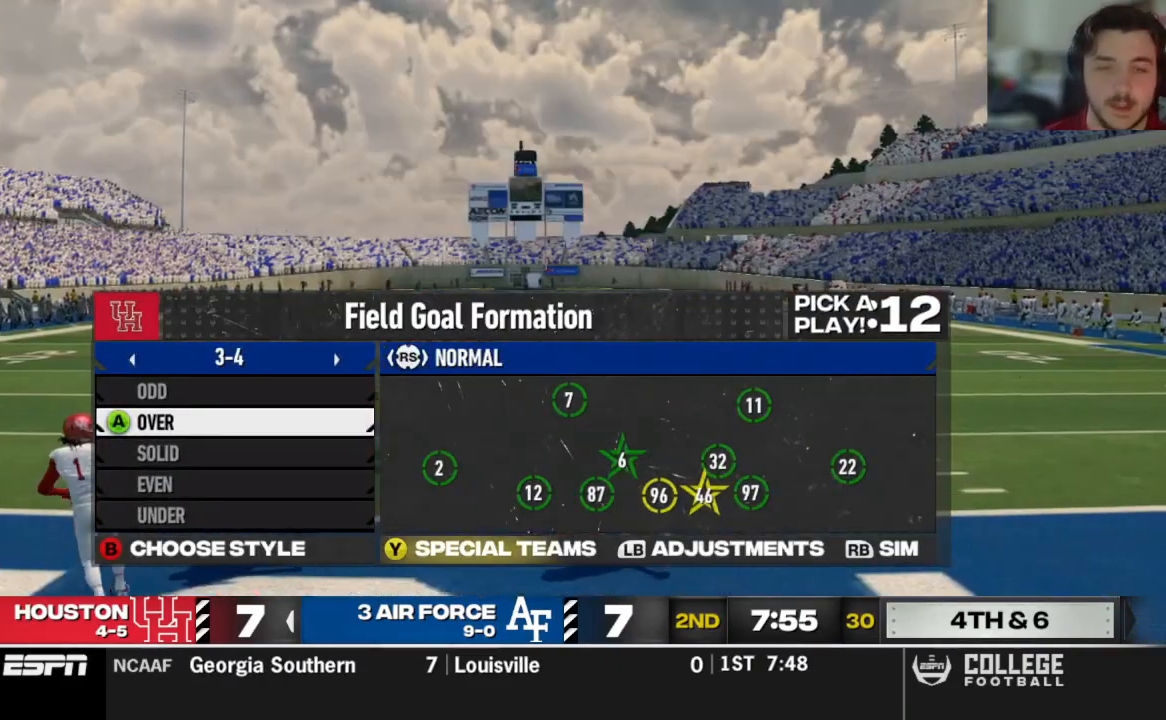
{"buttons": [], "left_stick": "center", "right_stick": "center", "events": [[21, "R1", "down"], [21, "R2", "down"], [167, "R1", "up"], [167, "R2", "up"]]}
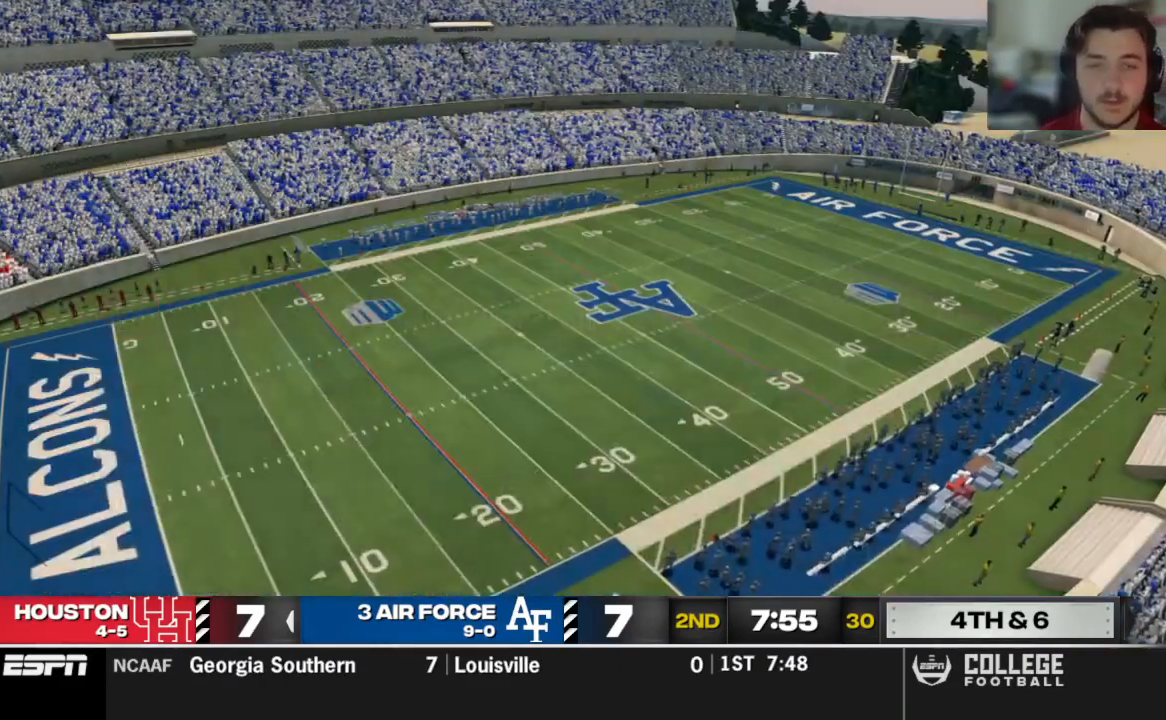
{"buttons": [], "left_stick": "center", "right_stick": "center", "events": []}
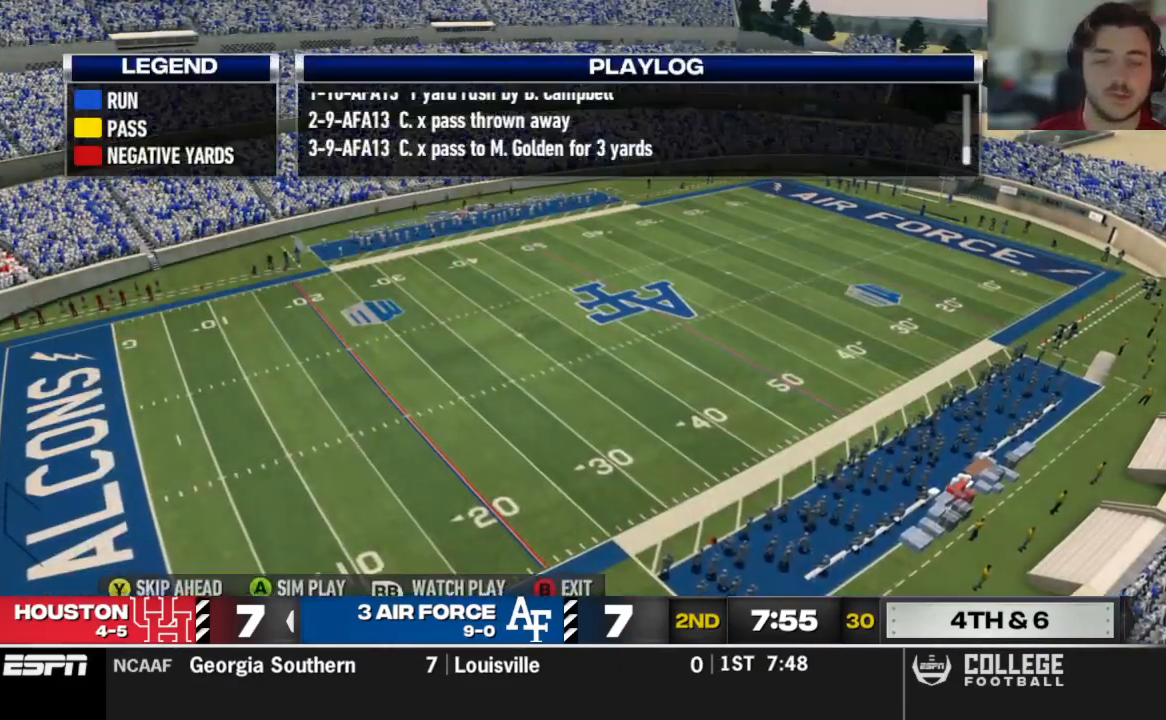
{"buttons": [], "left_stick": "center", "right_stick": "center", "events": [[42, "Y", "down"], [188, "Y", "up"]]}
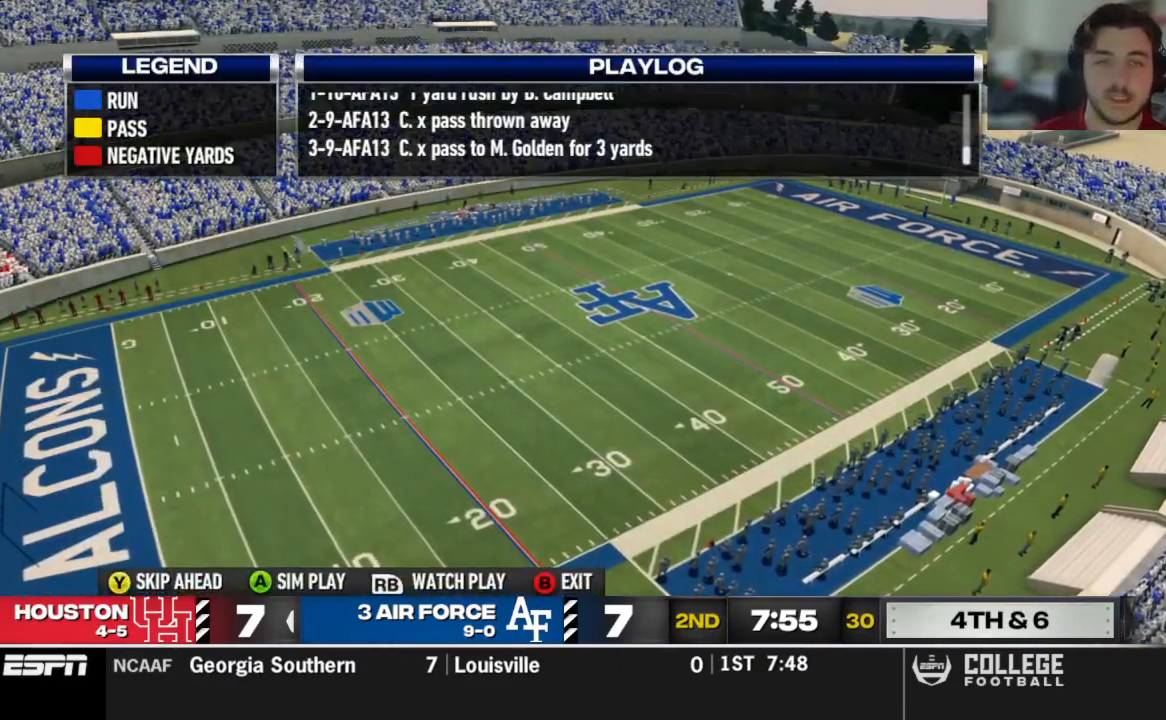
{"buttons": [], "left_stick": "center", "right_stick": "center", "events": [[312, "A", "down"], [438, "A", "up"]]}
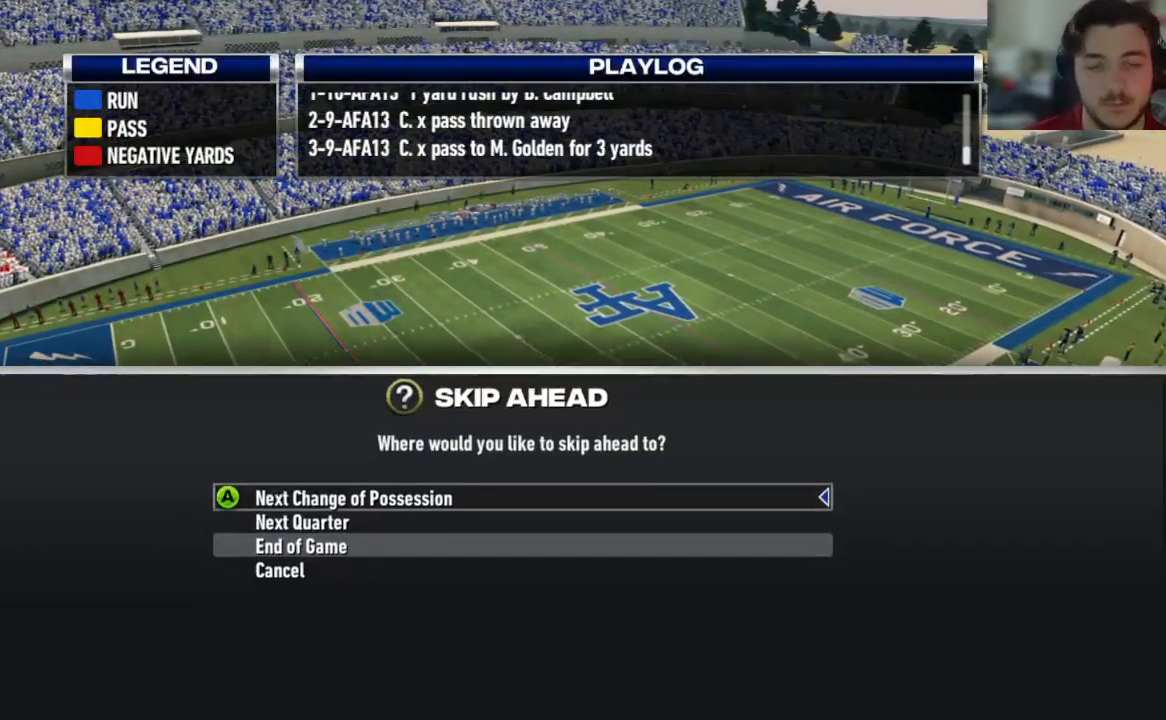
{"buttons": [], "left_stick": "center", "right_stick": "center", "events": []}
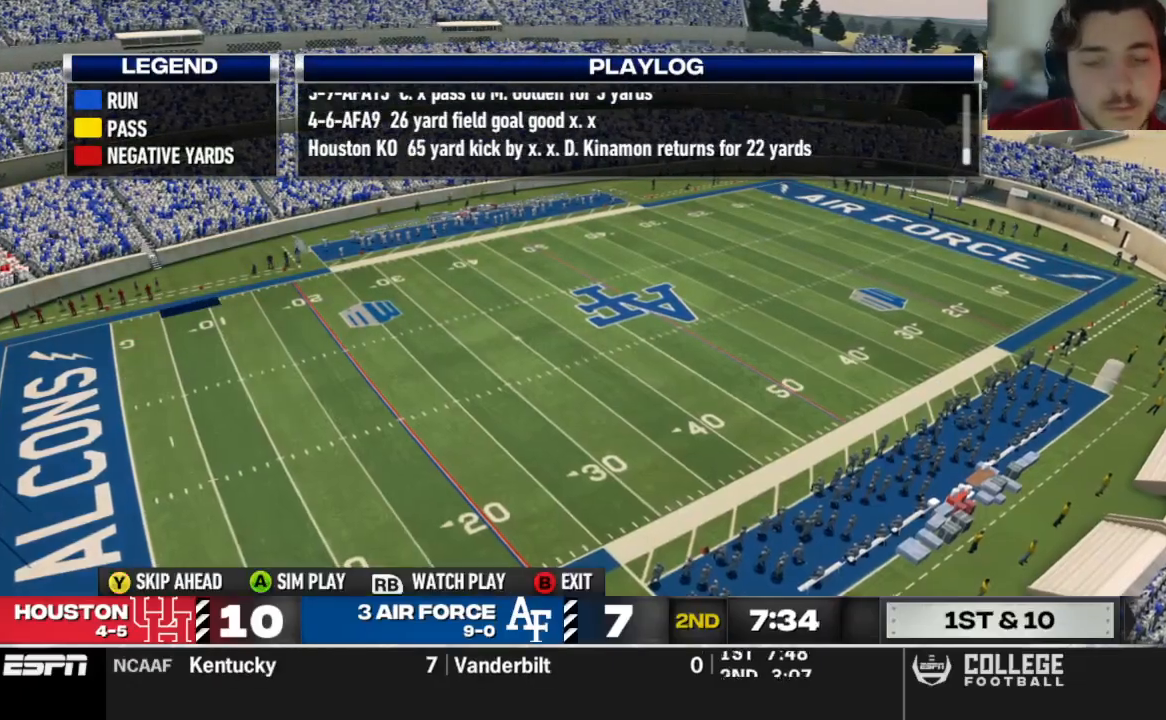
{"buttons": [], "left_stick": "center", "right_stick": "center", "events": [[292, "B", "down"], [479, "B", "up"]]}